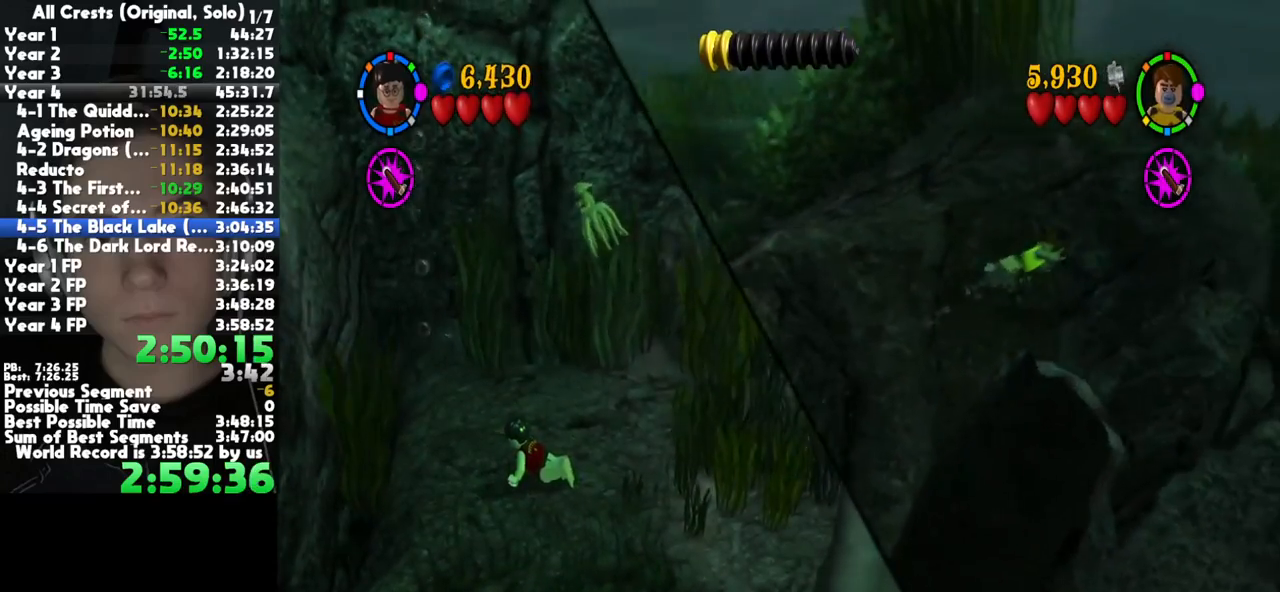
Gameplay with a controller (Xbox layout); each line is a JSON object with the inputs held at the frame after it (dt_ms = milliseconds from this image to that frame). "button_events" lists button changes between this image and that frame as [ms after this image, input, new state], when the widget could be followed in between (sticks are given only as held states). This document gives stick clicks only as held states, not as events. Not read: other_buttons.
{"dt_ms": 500, "buttons": [], "left_stick": "center", "right_stick": "center", "button_events": []}
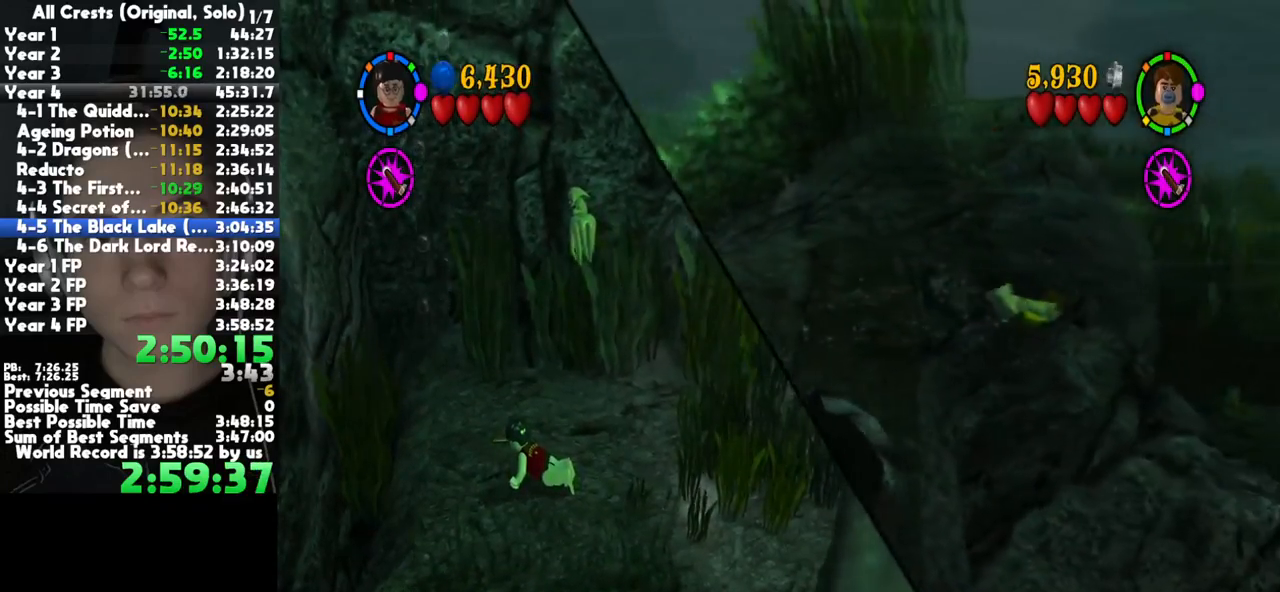
{"dt_ms": 500, "buttons": [], "left_stick": "center", "right_stick": "center", "button_events": []}
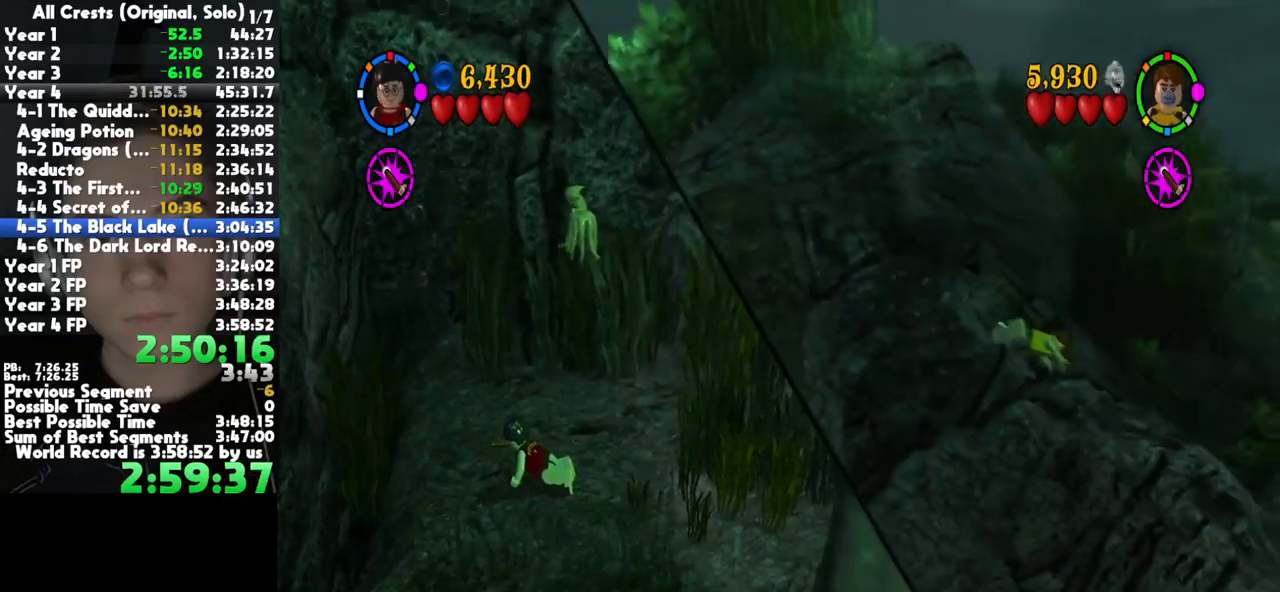
{"dt_ms": 500, "buttons": [], "left_stick": "center", "right_stick": "center", "button_events": []}
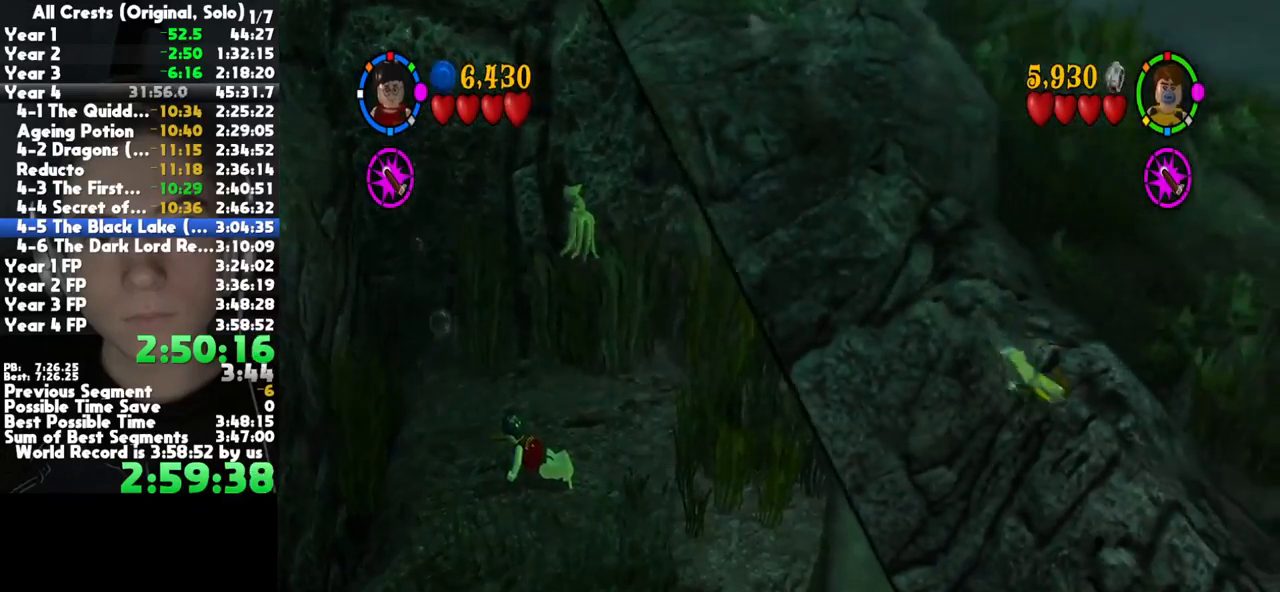
{"dt_ms": 500, "buttons": [], "left_stick": "center", "right_stick": "center", "button_events": []}
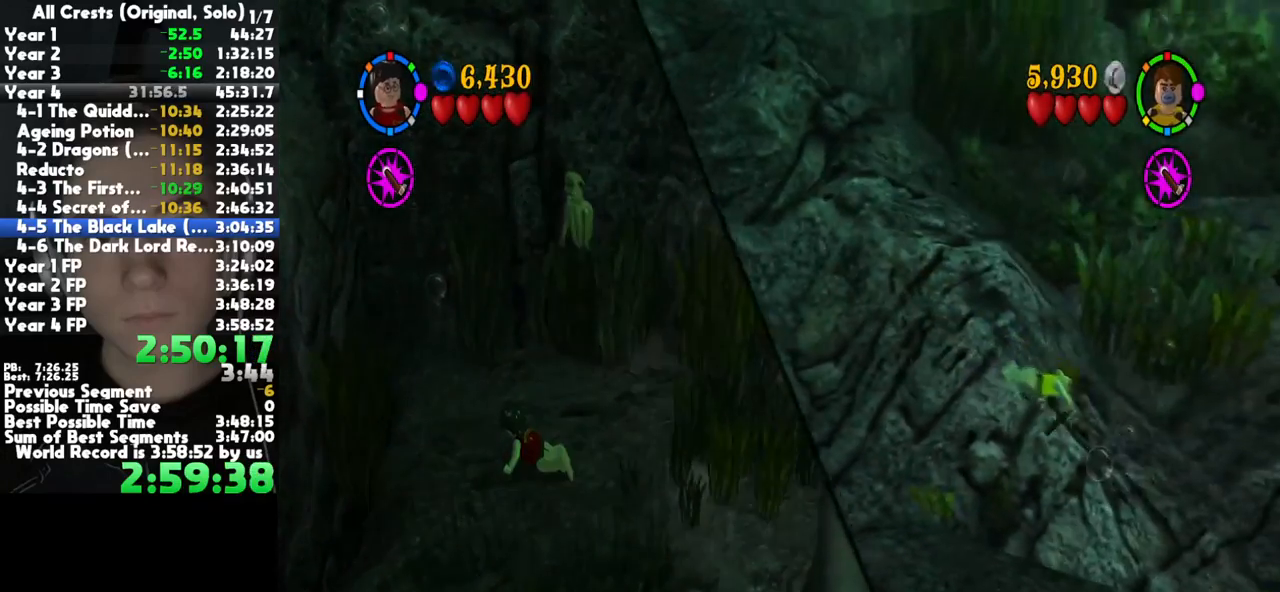
{"dt_ms": 500, "buttons": [], "left_stick": "center", "right_stick": "center", "button_events": []}
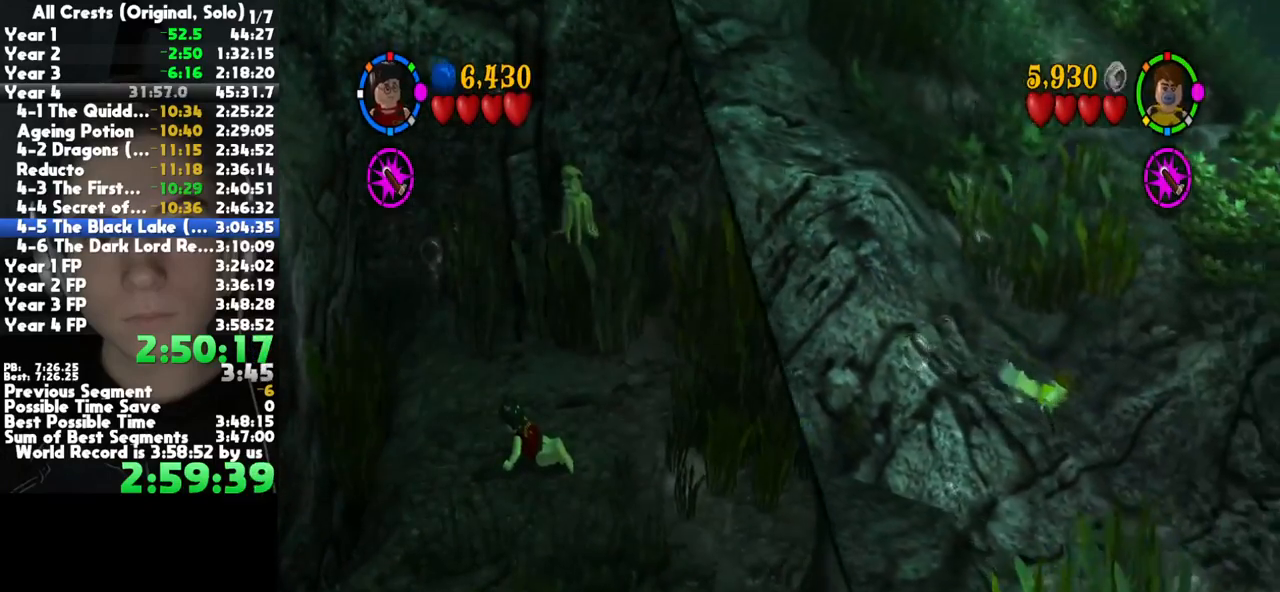
{"dt_ms": 500, "buttons": [], "left_stick": "center", "right_stick": "center", "button_events": []}
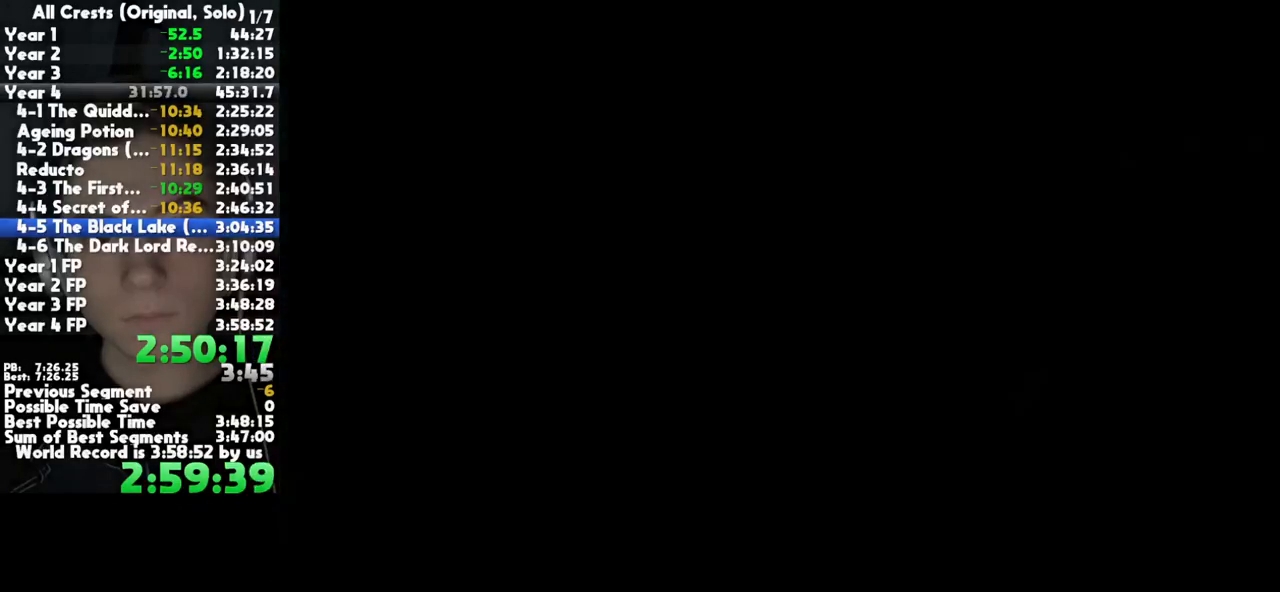
{"dt_ms": 500, "buttons": [], "left_stick": "down-right", "right_stick": "center", "button_events": []}
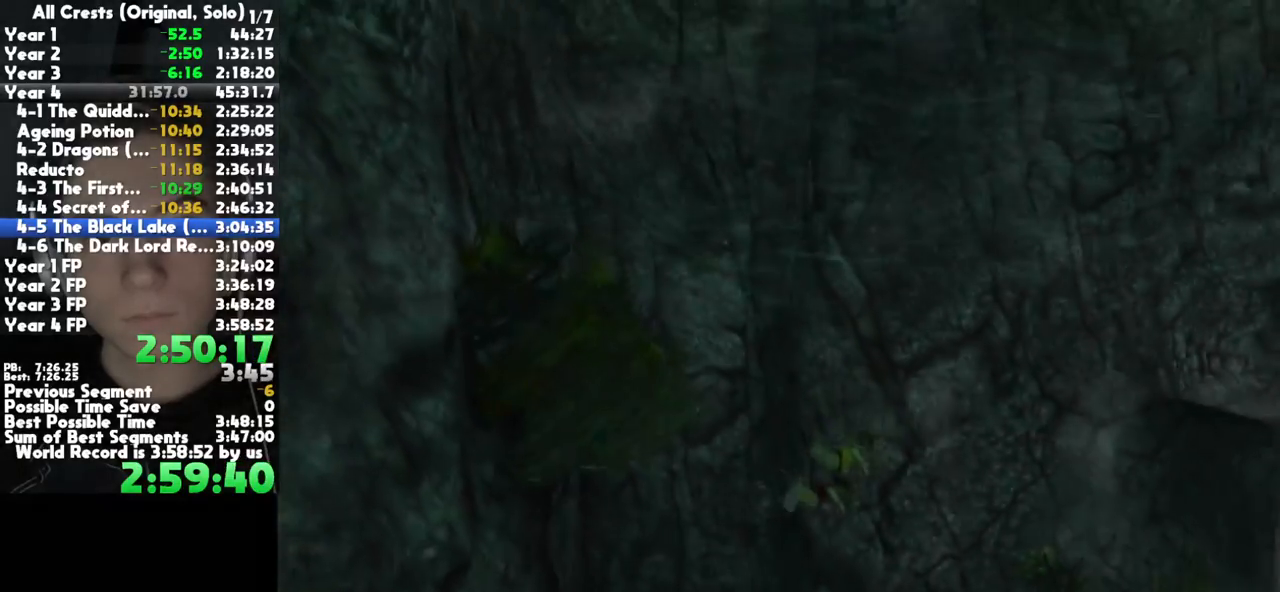
{"dt_ms": 500, "buttons": [], "left_stick": "down-right", "right_stick": "center", "button_events": []}
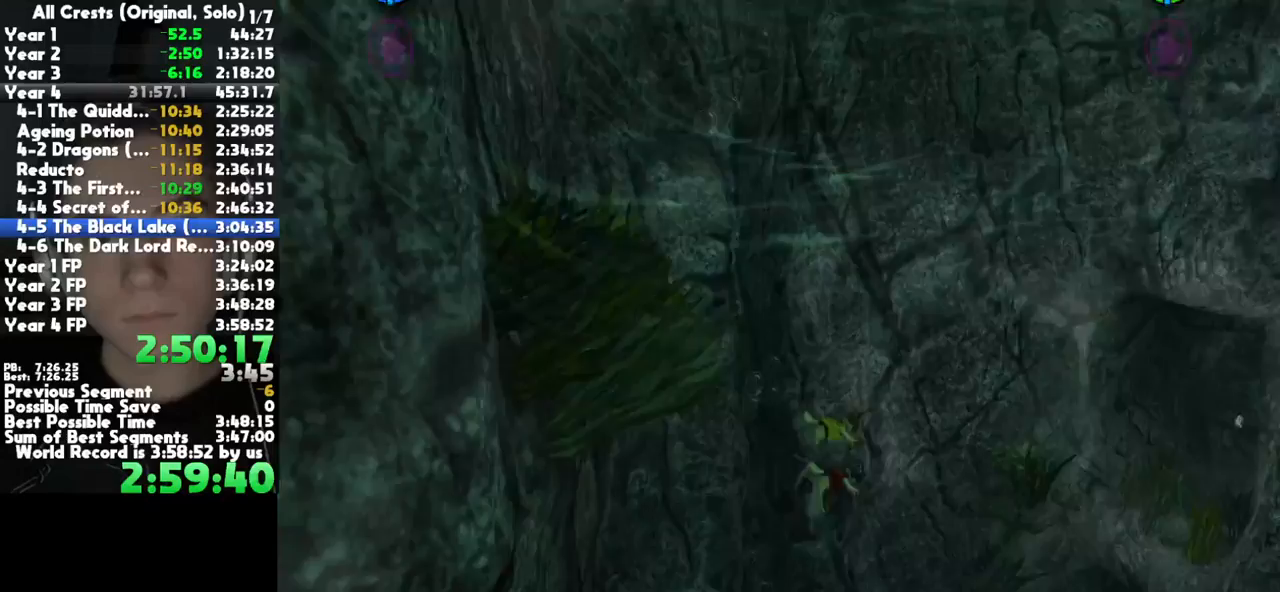
{"dt_ms": 500, "buttons": [], "left_stick": "down-right", "right_stick": "center", "button_events": []}
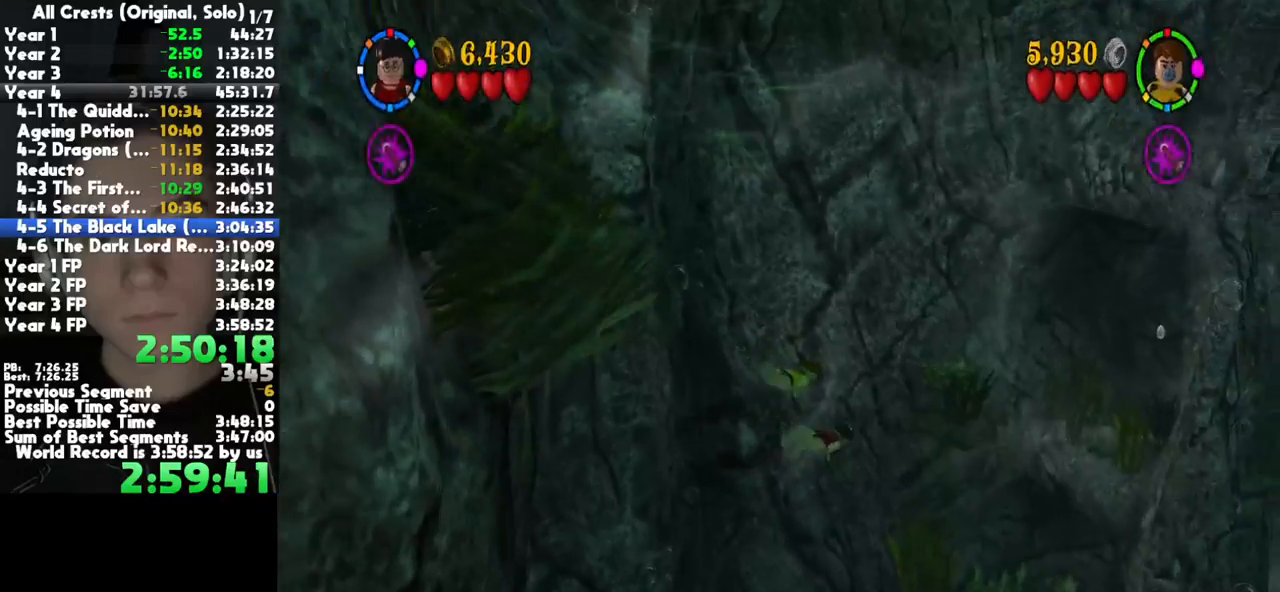
{"dt_ms": 500, "buttons": [], "left_stick": "down-right", "right_stick": "center", "button_events": []}
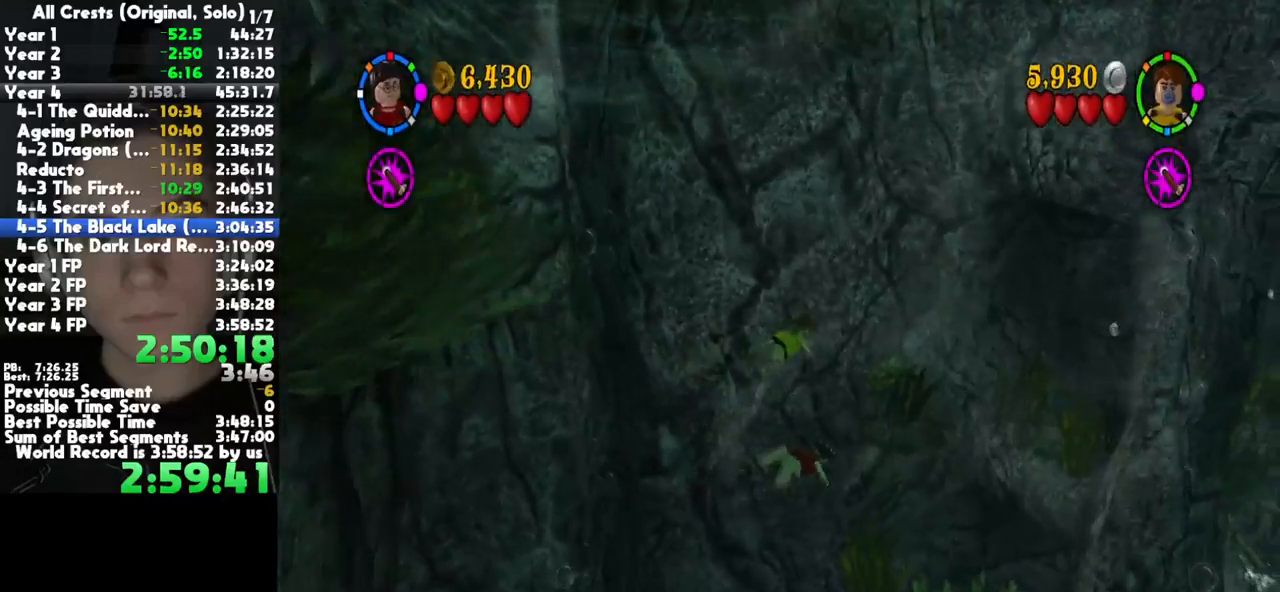
{"dt_ms": 500, "buttons": [], "left_stick": "down-right", "right_stick": "center", "button_events": []}
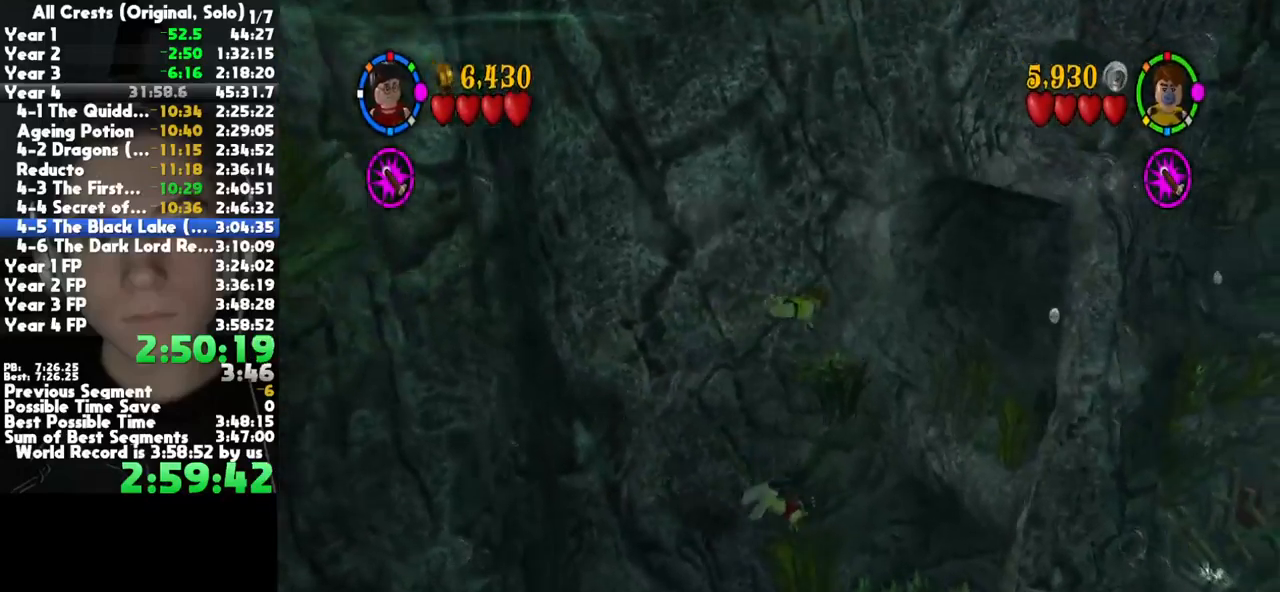
{"dt_ms": 500, "buttons": [], "left_stick": "down-right", "right_stick": "center", "button_events": []}
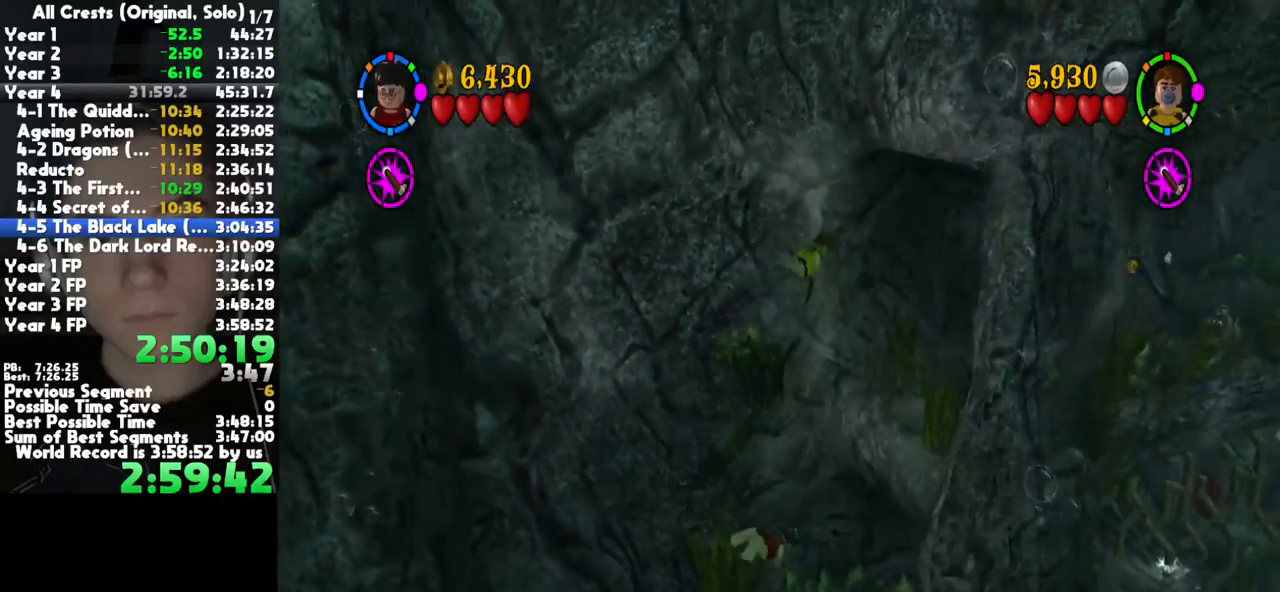
{"dt_ms": 500, "buttons": [], "left_stick": "down-right", "right_stick": "center", "button_events": []}
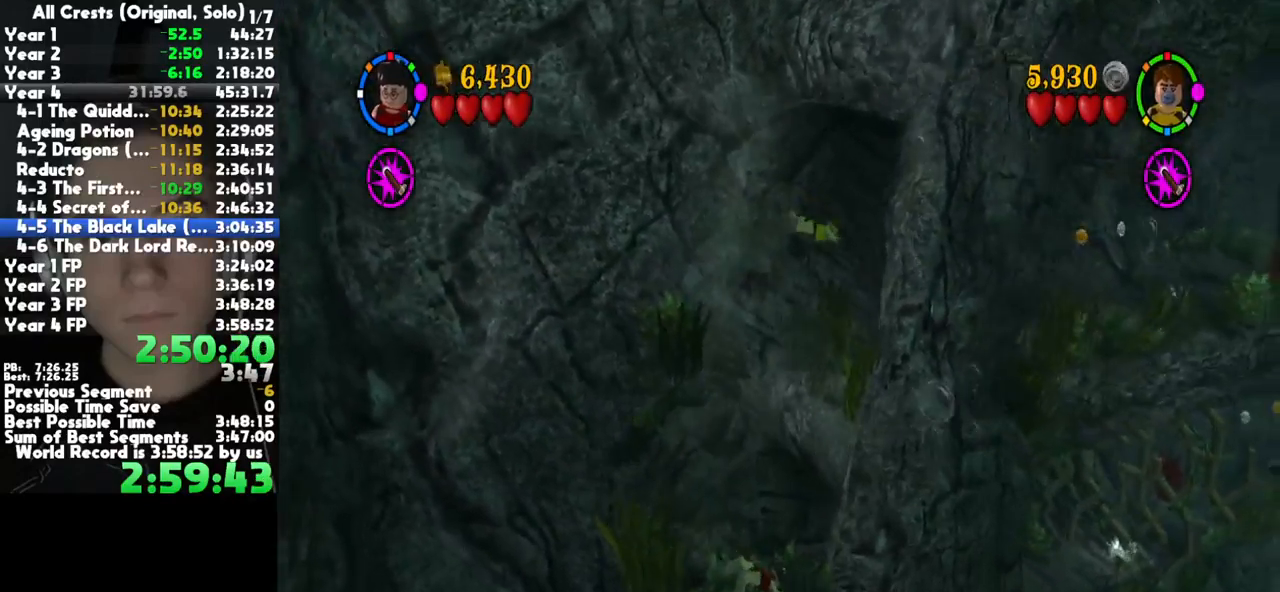
{"dt_ms": 500, "buttons": [], "left_stick": "right", "right_stick": "center", "button_events": []}
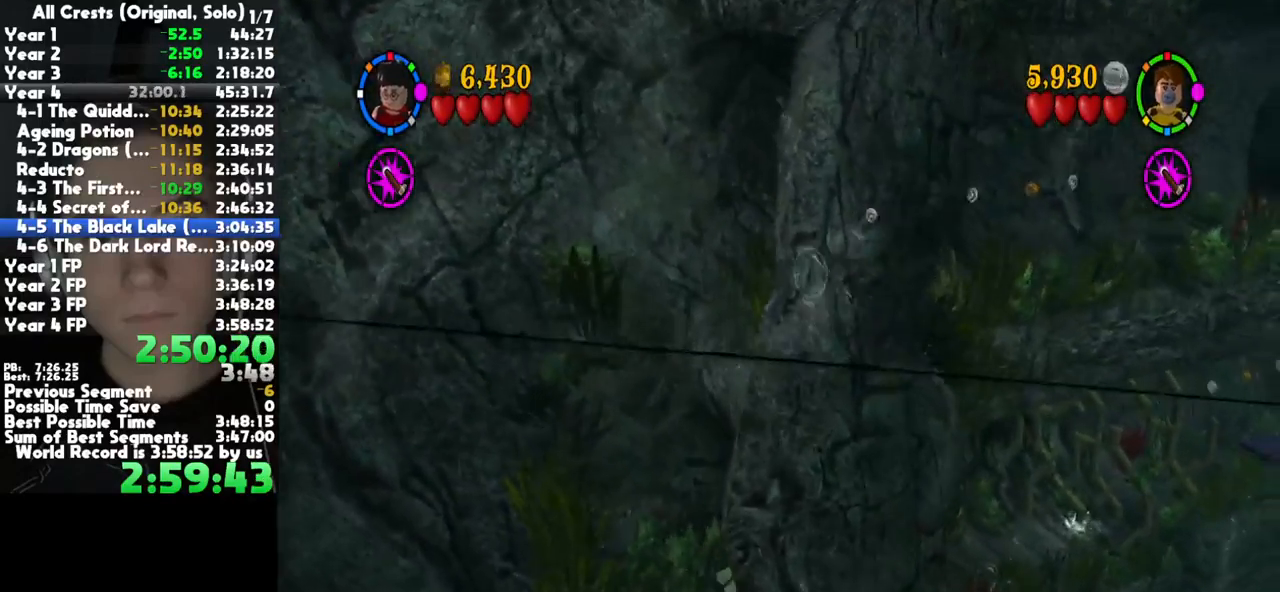
{"dt_ms": 500, "buttons": [], "left_stick": "right", "right_stick": "center", "button_events": []}
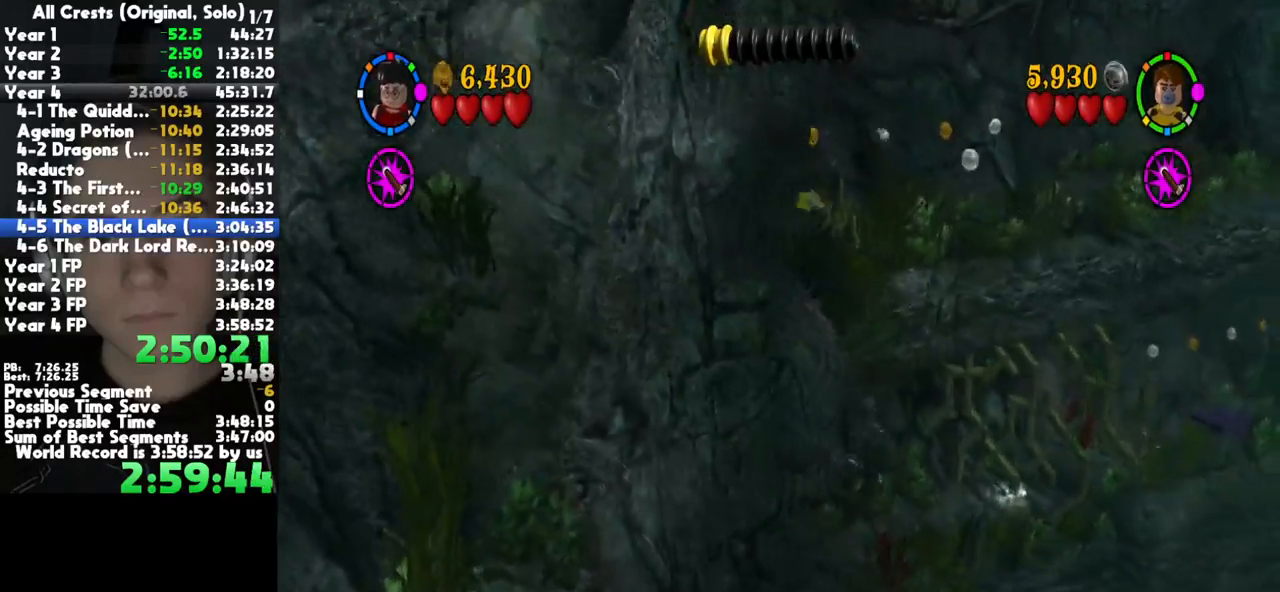
{"dt_ms": 500, "buttons": [], "left_stick": "right", "right_stick": "center", "button_events": []}
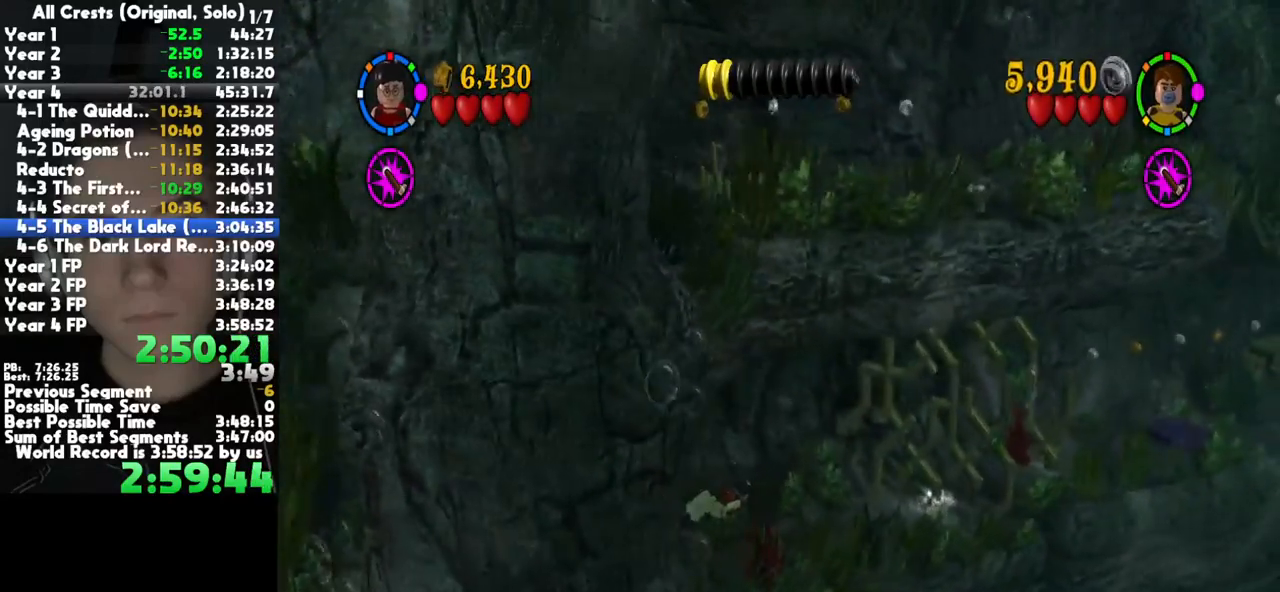
{"dt_ms": 500, "buttons": [], "left_stick": "right", "right_stick": "center", "button_events": []}
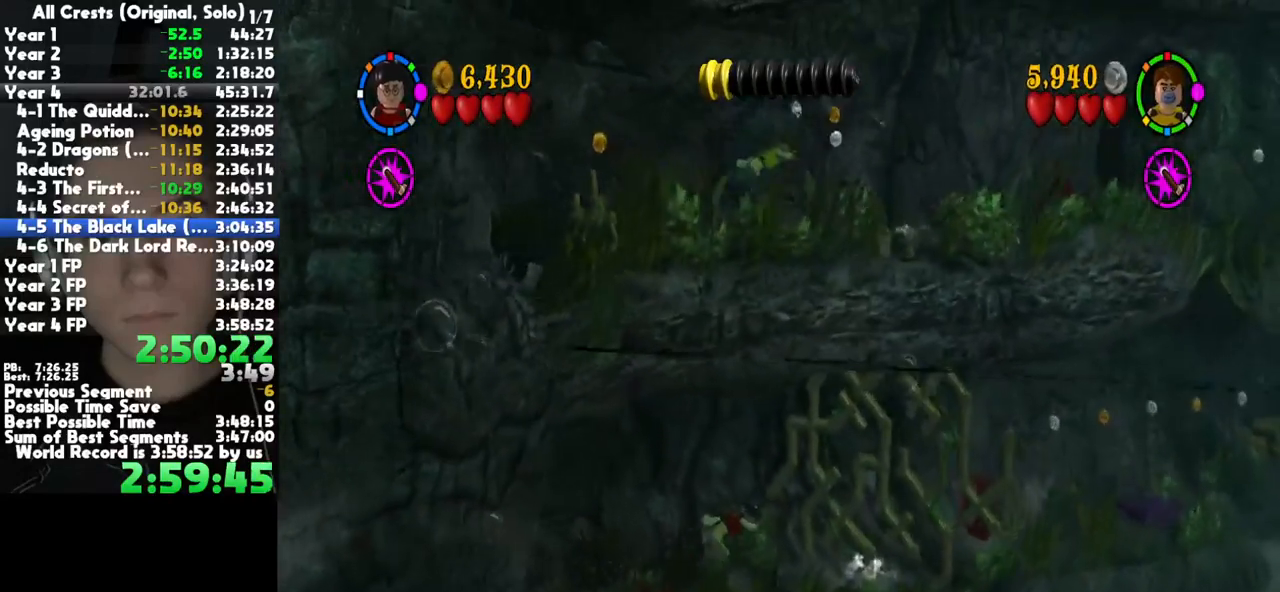
{"dt_ms": 500, "buttons": [], "left_stick": "down-right", "right_stick": "center", "button_events": []}
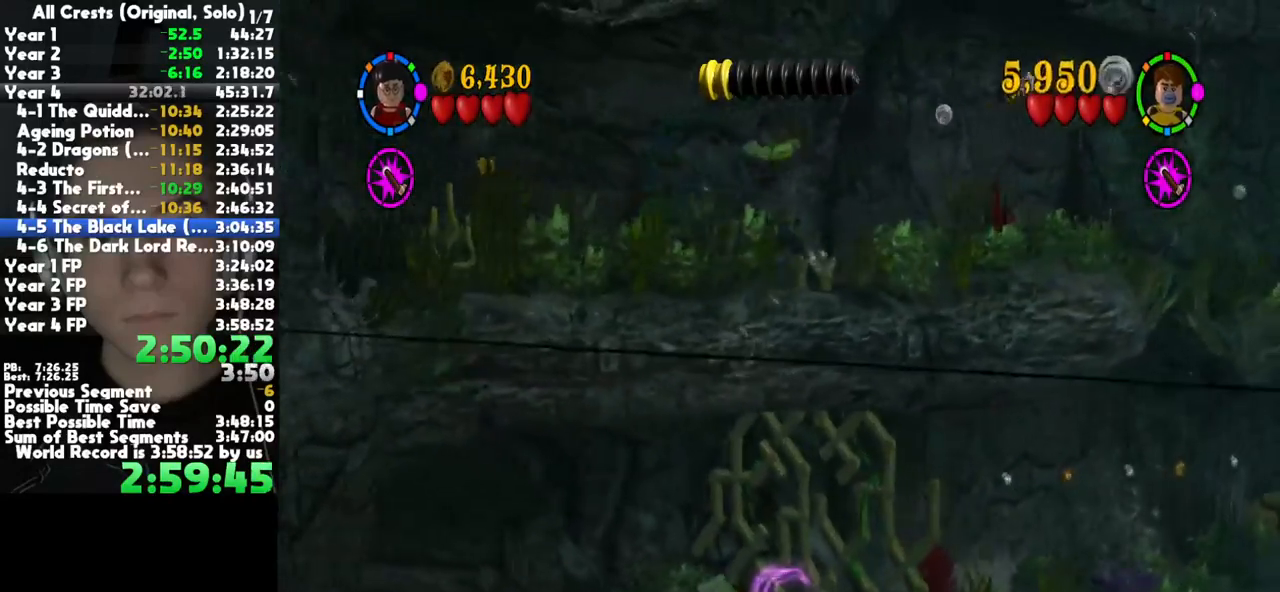
{"dt_ms": 500, "buttons": ["B"], "left_stick": "center", "right_stick": "center", "button_events": [[233, "B", "down"]]}
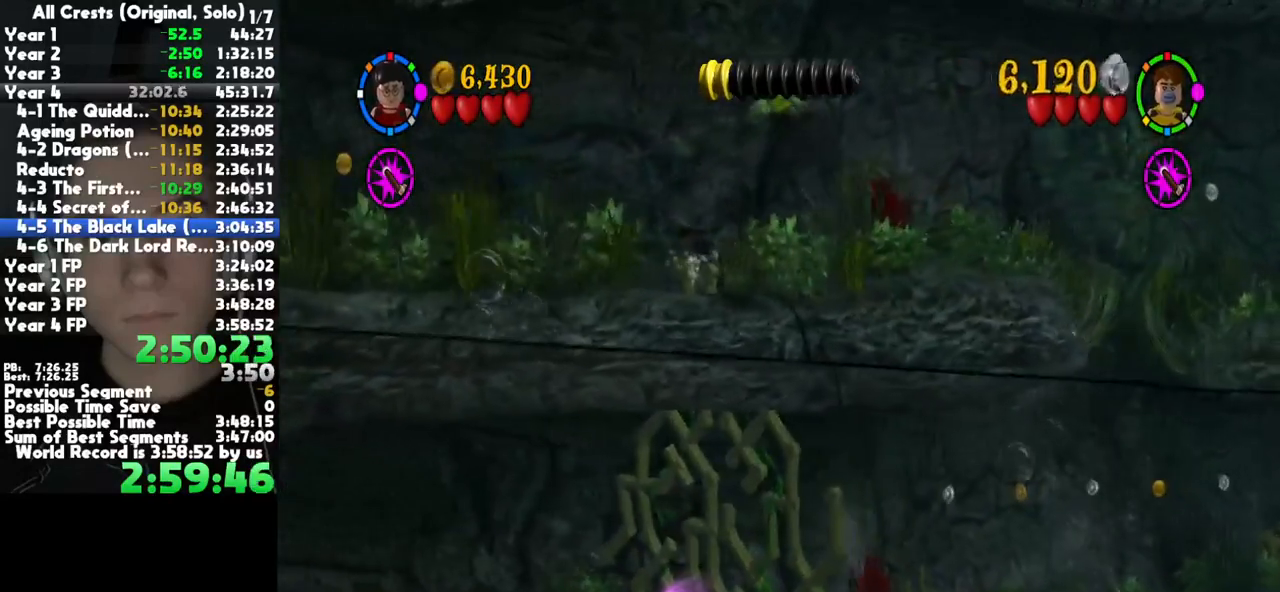
{"dt_ms": 500, "buttons": ["B"], "left_stick": "center", "right_stick": "center", "button_events": []}
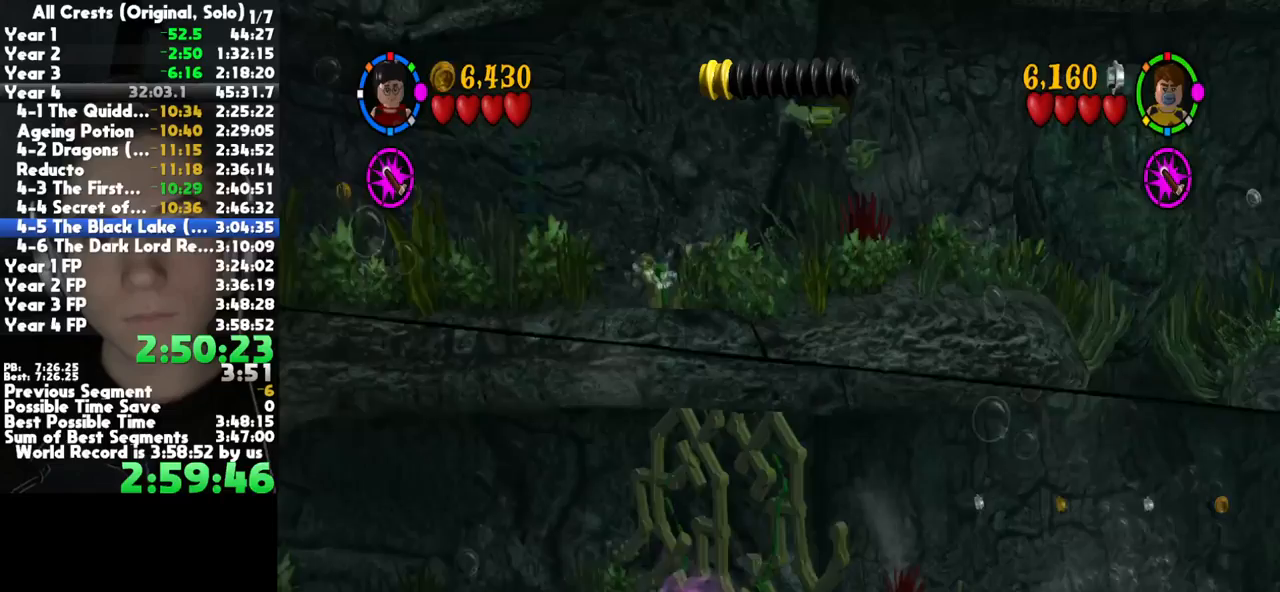
{"dt_ms": 500, "buttons": ["B"], "left_stick": "center", "right_stick": "center", "button_events": []}
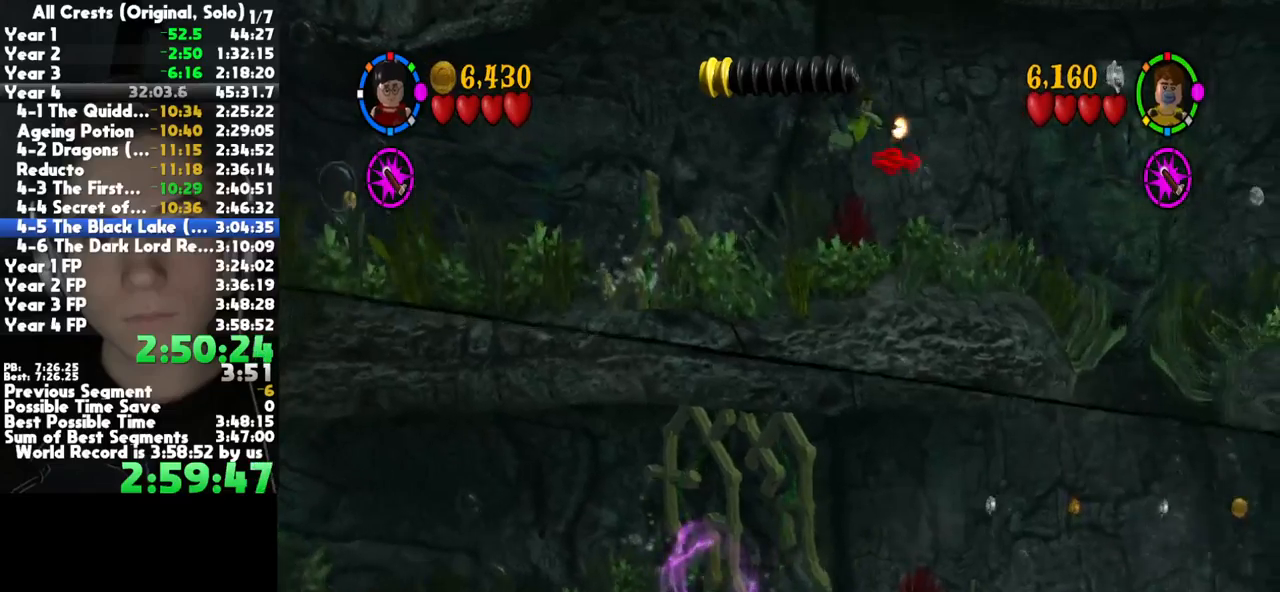
{"dt_ms": 500, "buttons": ["B"], "left_stick": "right", "right_stick": "center", "button_events": []}
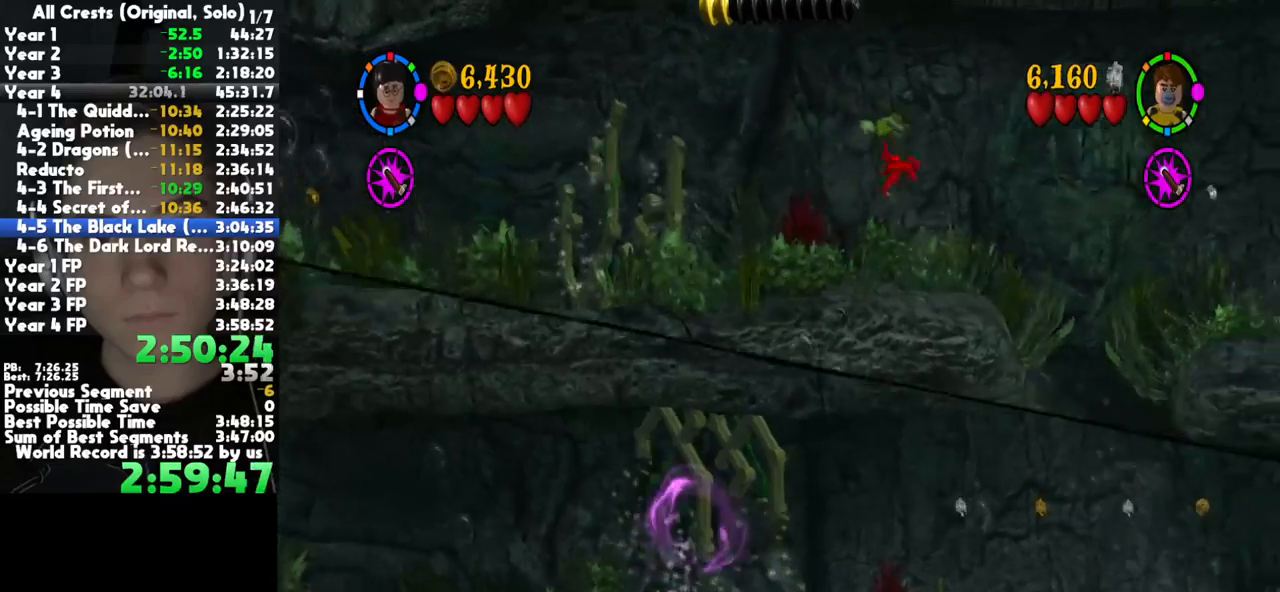
{"dt_ms": 500, "buttons": ["B"], "left_stick": "right", "right_stick": "center", "button_events": []}
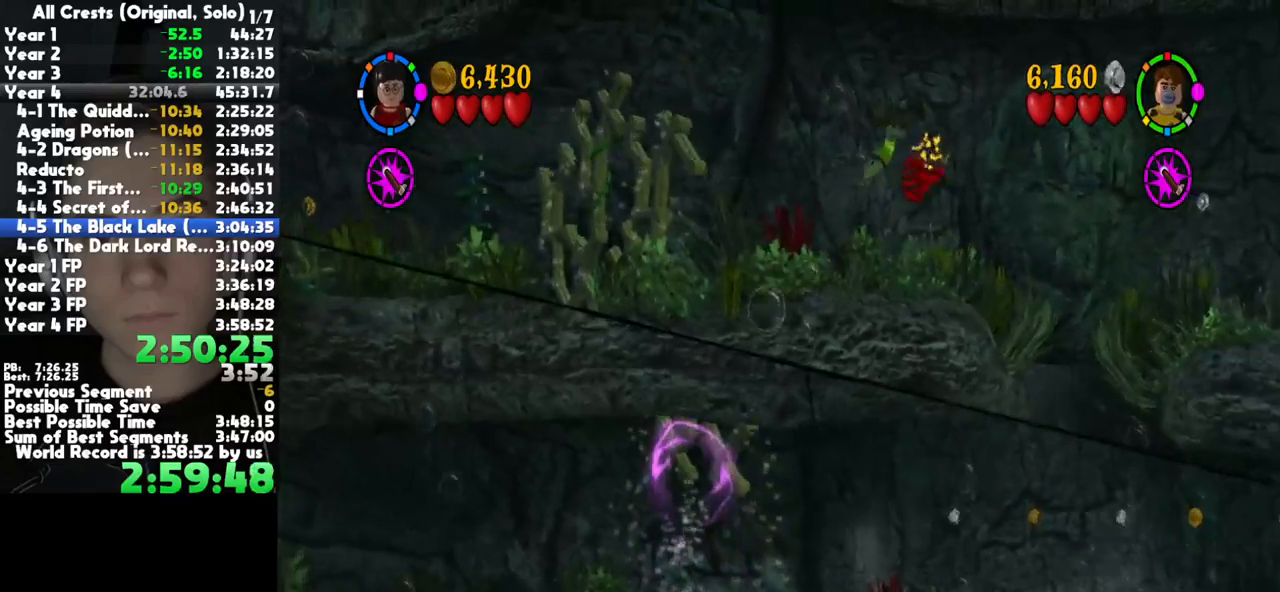
{"dt_ms": 500, "buttons": [], "left_stick": "right", "right_stick": "center", "button_events": [[17, "B", "up"]]}
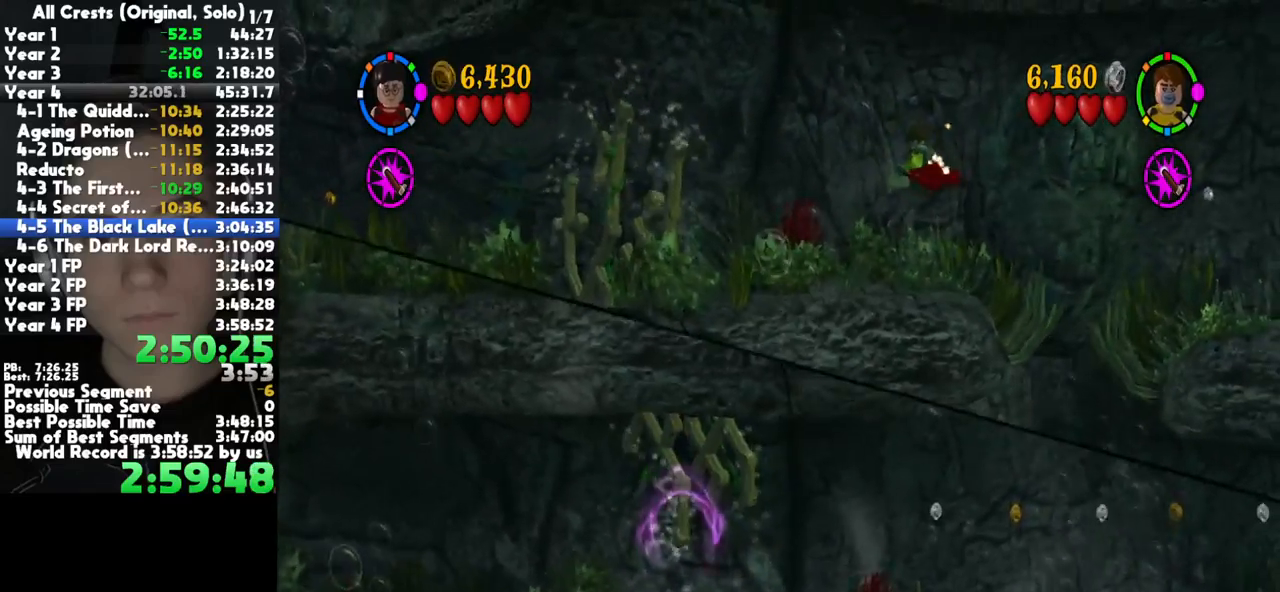
{"dt_ms": 500, "buttons": [], "left_stick": "right", "right_stick": "center", "button_events": []}
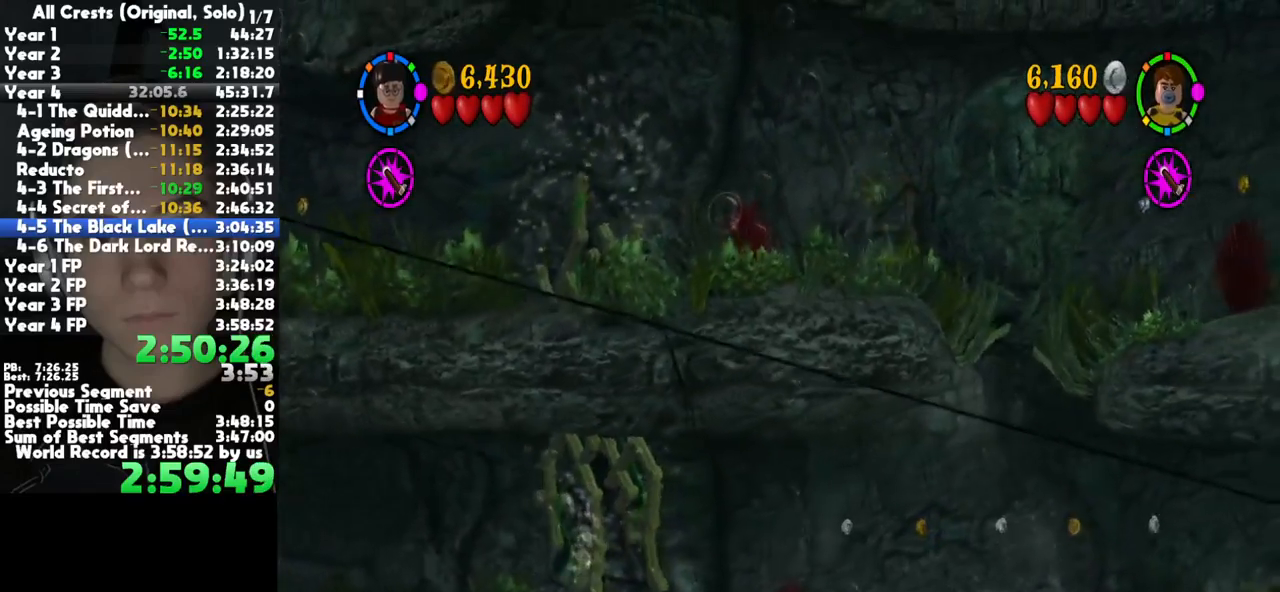
{"dt_ms": 500, "buttons": [], "left_stick": "right", "right_stick": "center", "button_events": []}
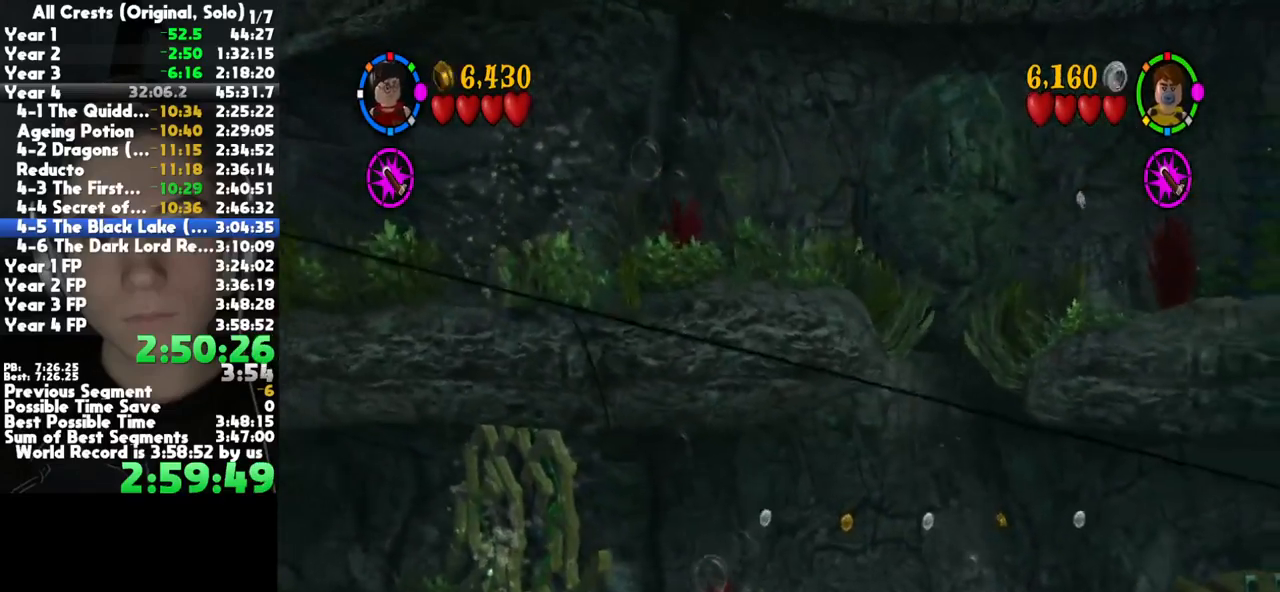
{"dt_ms": 1000, "buttons": ["B"], "left_stick": "left", "right_stick": "center", "button_events": [[367, "B", "down"]]}
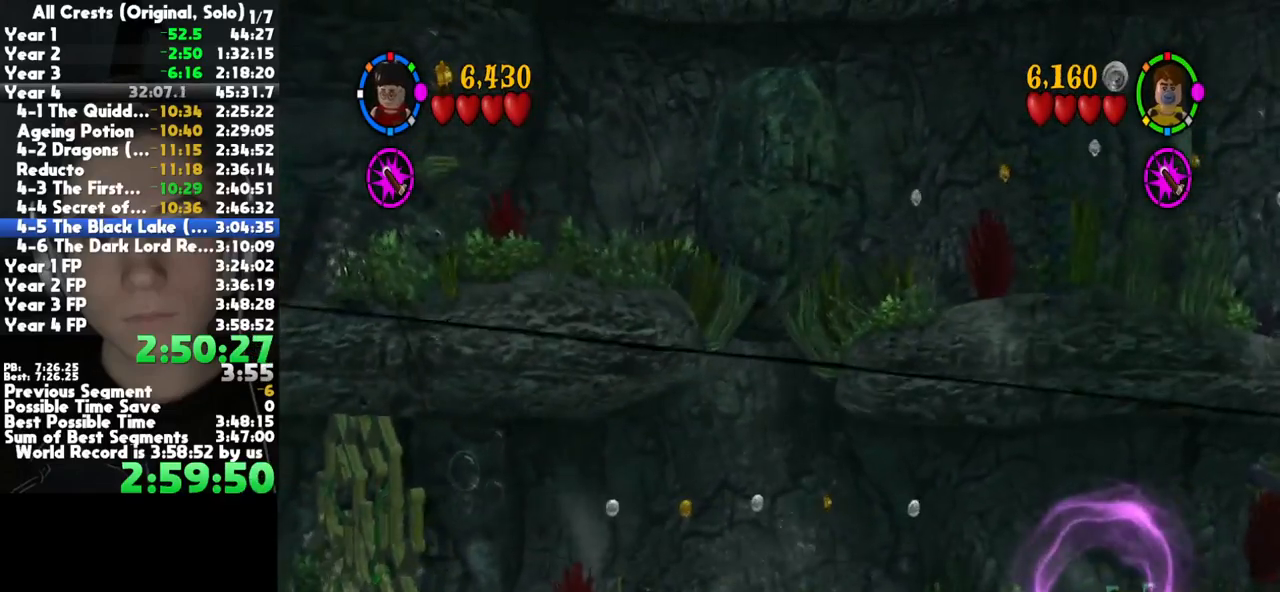
{"dt_ms": 500, "buttons": ["B"], "left_stick": "left", "right_stick": "center", "button_events": []}
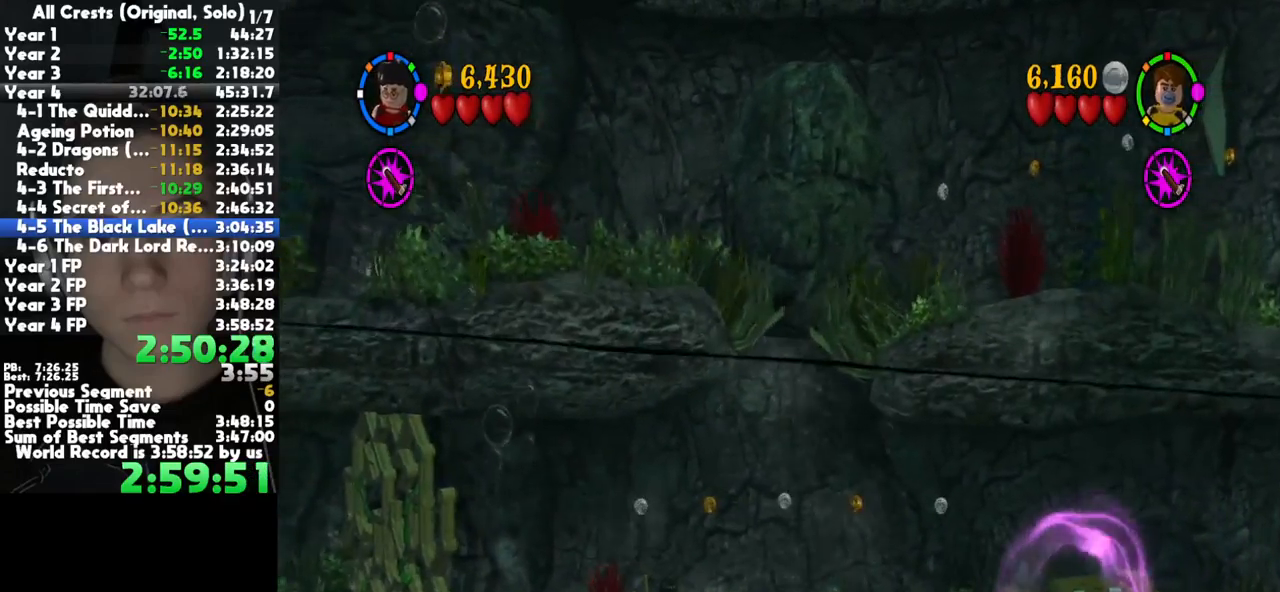
{"dt_ms": 500, "buttons": ["B"], "left_stick": "up-left", "right_stick": "center", "button_events": []}
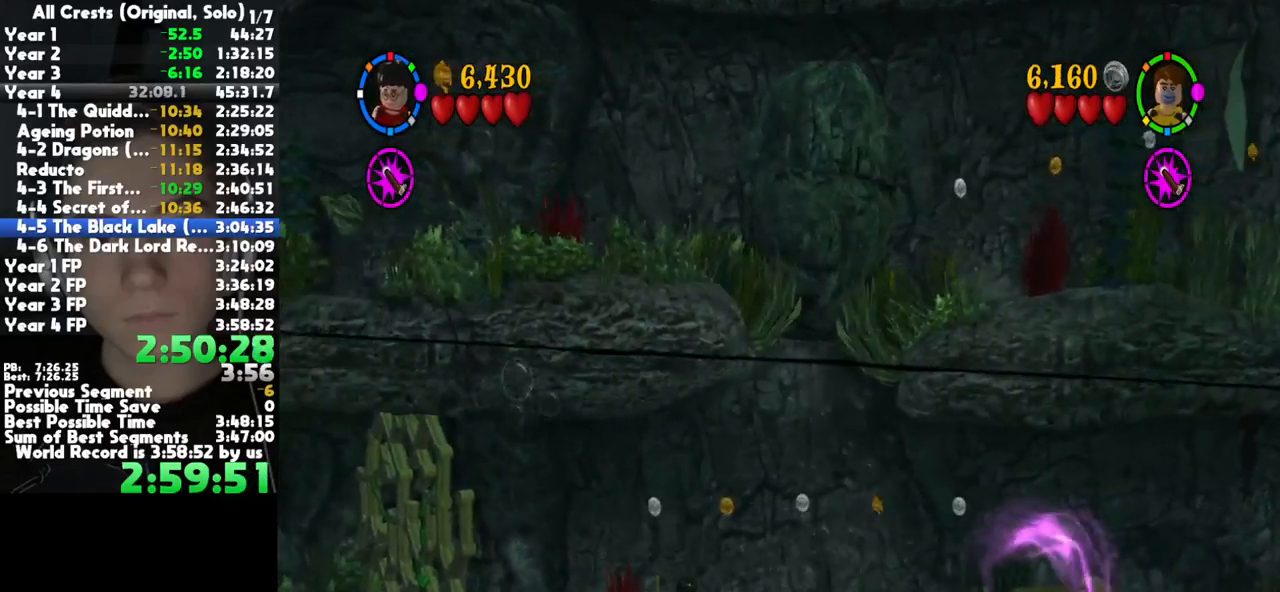
{"dt_ms": 500, "buttons": ["B"], "left_stick": "left", "right_stick": "center", "button_events": []}